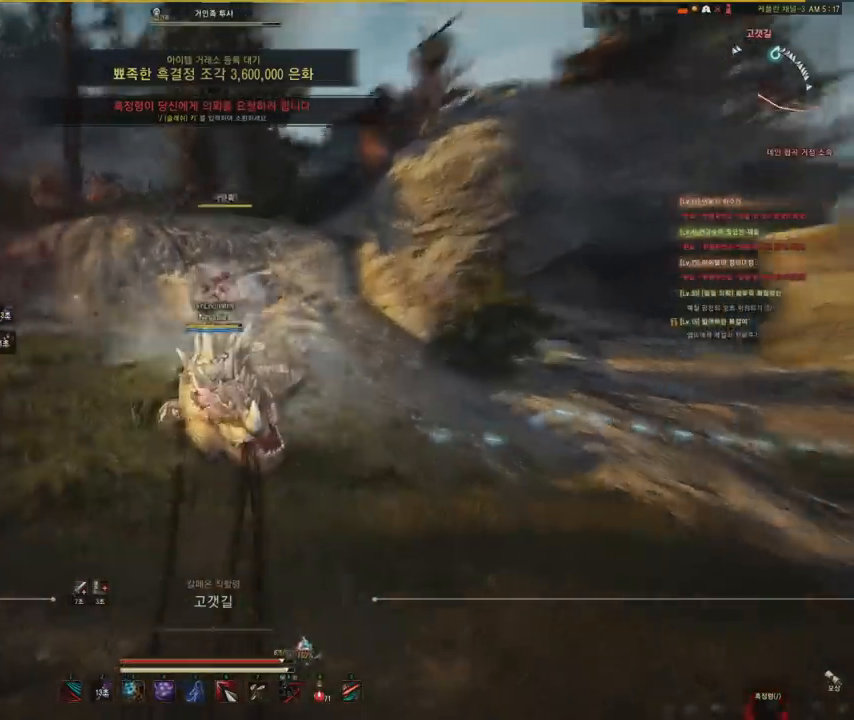
Gameplay with keyboard and mouse; each line is a JSON object with the keys and mouse buttons held at the frame after it. "events" lists presses ("down") and releases ("up") of "a", "d", "e", "f", "q", "s", "shift", "space", "tab", "w", "mouse_left" and "mouse_right" between this image and that frame as [ms after this image, input, new state], when the widget could be followed in between. "mouse_left", "mouse_right" = the "left", "right" buttons of the "mouse" list. No other keys are recorded. Mouse movement is not recorded.
{"keys": ["w"], "mouse": ["left"], "events": [[133, "mouse_right", "up"], [266, "w", "down"], [500, "mouse_left", "down"]]}
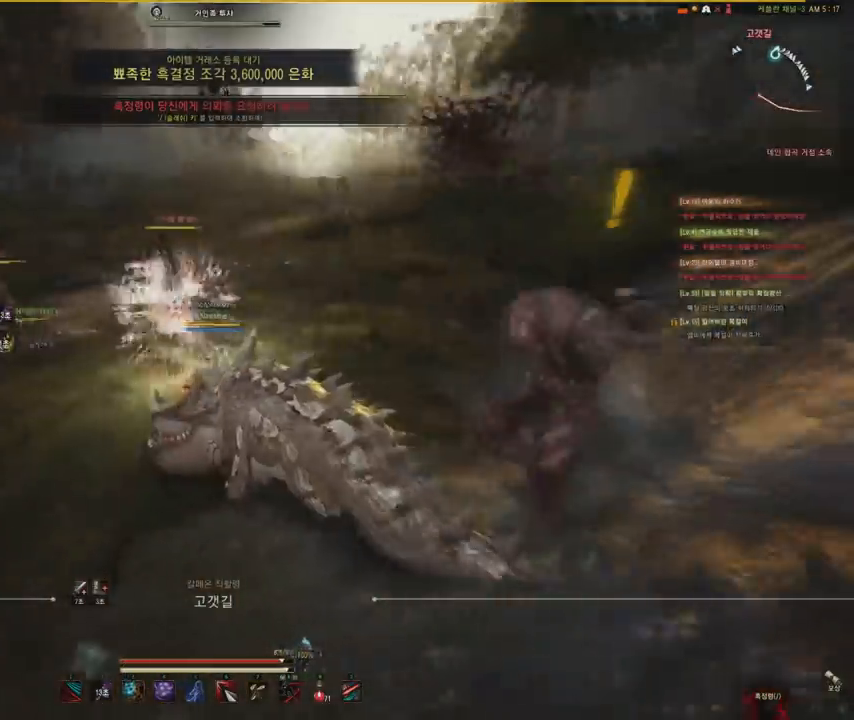
{"keys": ["a"], "mouse": ["left"], "events": [[134, "w", "up"], [267, "a", "down"]]}
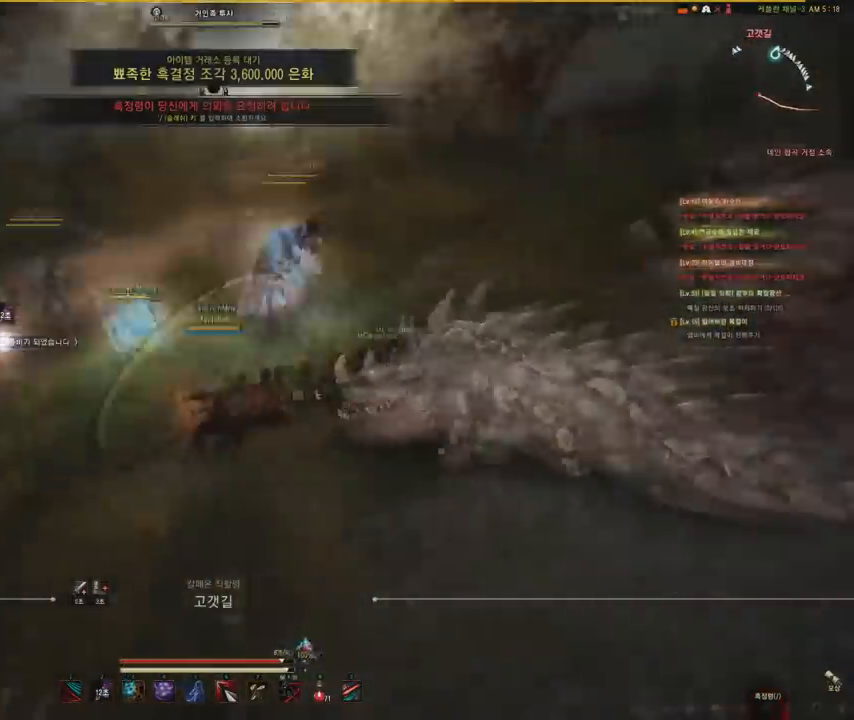
{"keys": ["a"], "mouse": ["left"], "events": []}
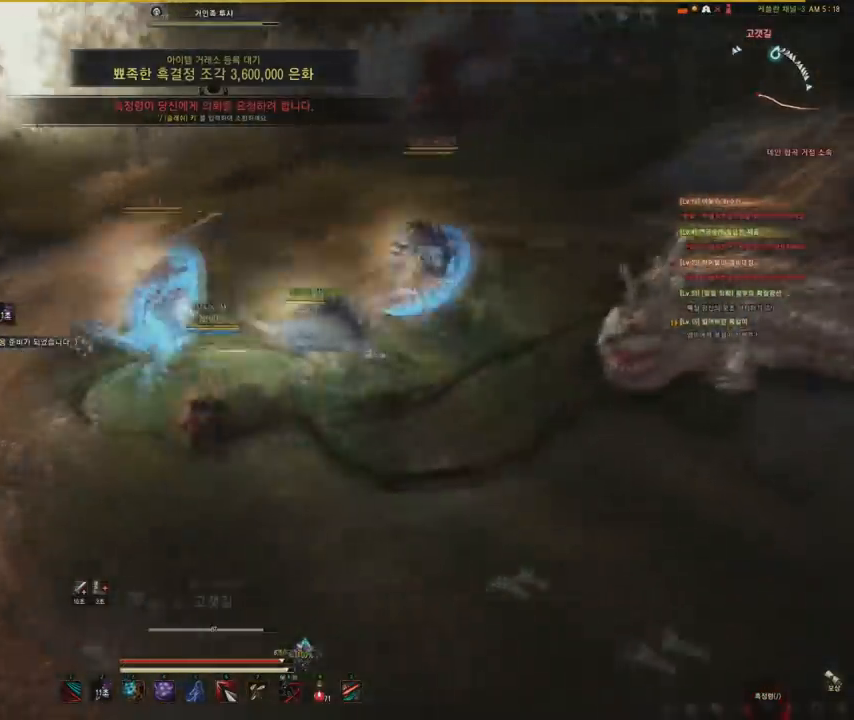
{"keys": ["f"], "mouse": [], "events": [[234, "a", "up"], [400, "f", "down"], [400, "mouse_left", "up"]]}
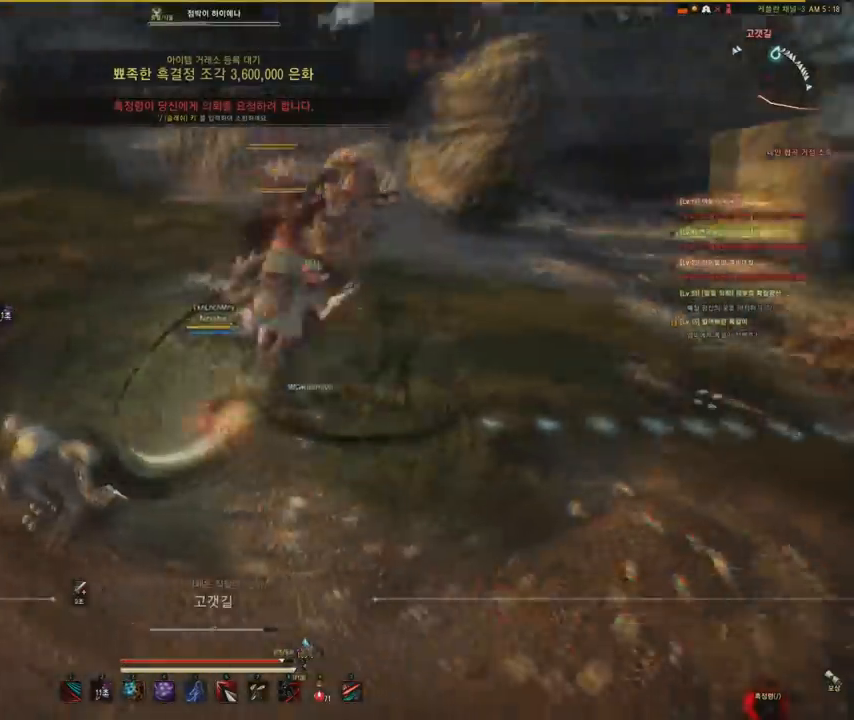
{"keys": ["f", "s"], "mouse": [], "events": [[467, "s", "down"]]}
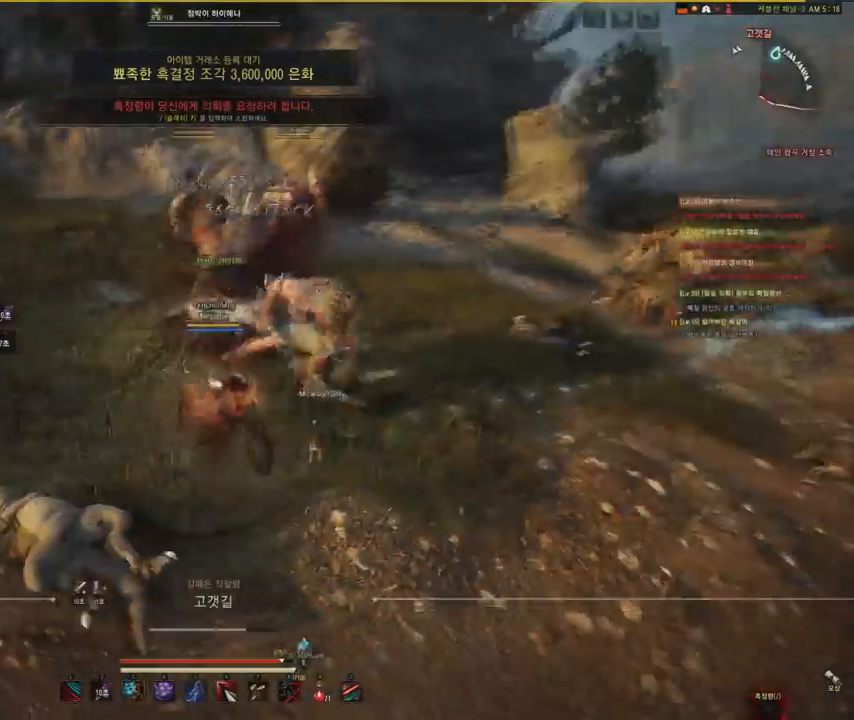
{"keys": [], "mouse": ["left"], "events": [[501, "f", "up"], [501, "mouse_left", "down"], [501, "s", "up"]]}
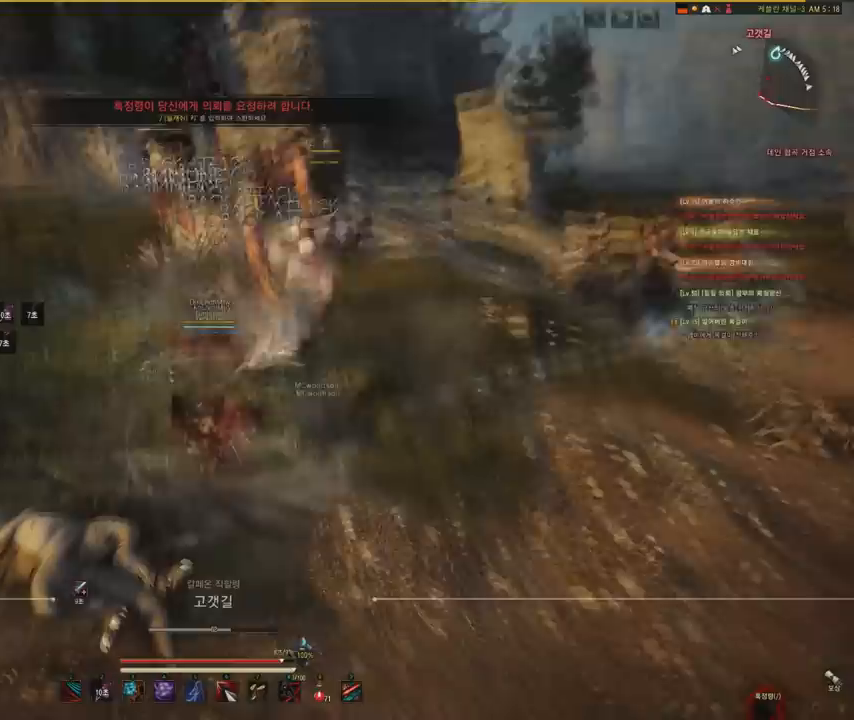
{"keys": [], "mouse": [], "events": [[400, "mouse_left", "up"]]}
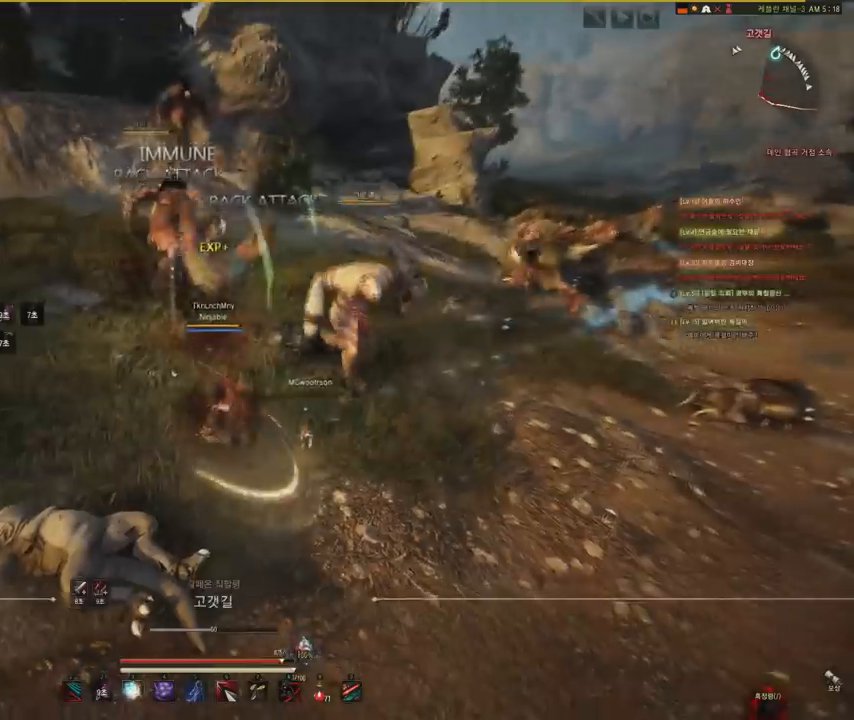
{"keys": [], "mouse": [], "events": []}
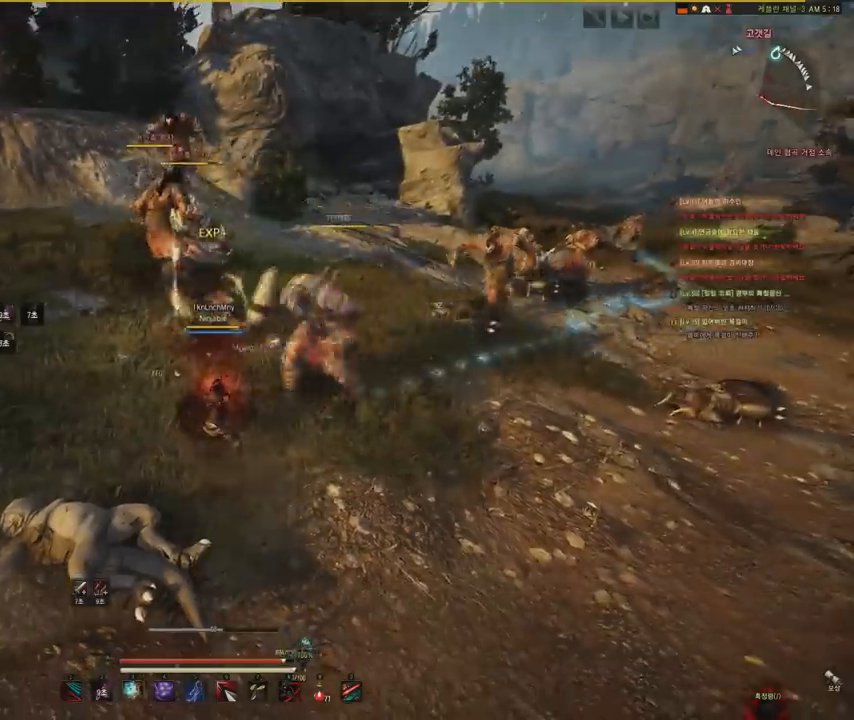
{"keys": ["a"], "mouse": ["left"], "events": [[66, "a", "down"], [200, "mouse_left", "down"]]}
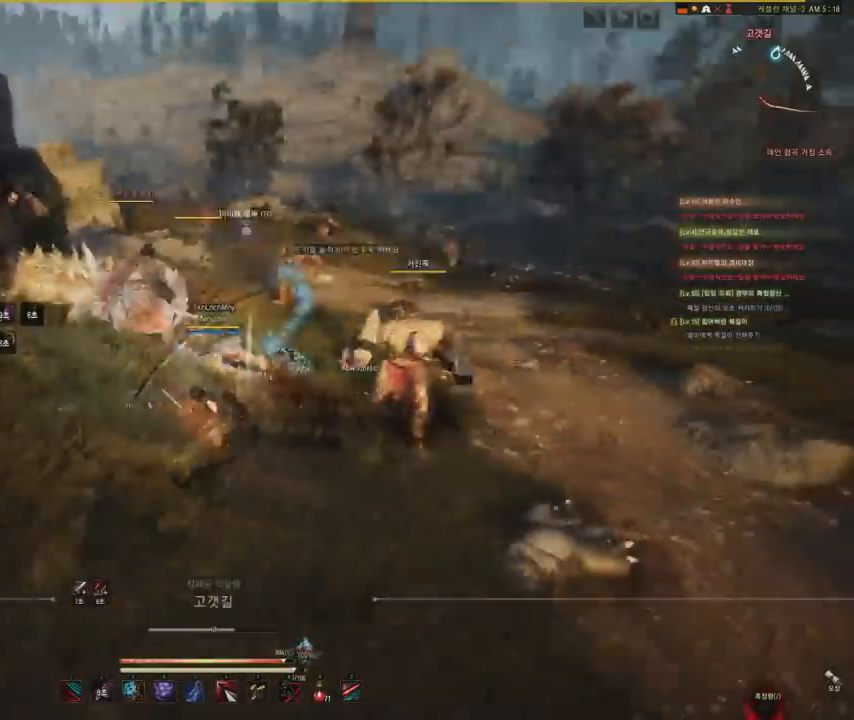
{"keys": ["f"], "mouse": [], "events": [[400, "a", "up"], [400, "mouse_left", "up"], [434, "f", "down"]]}
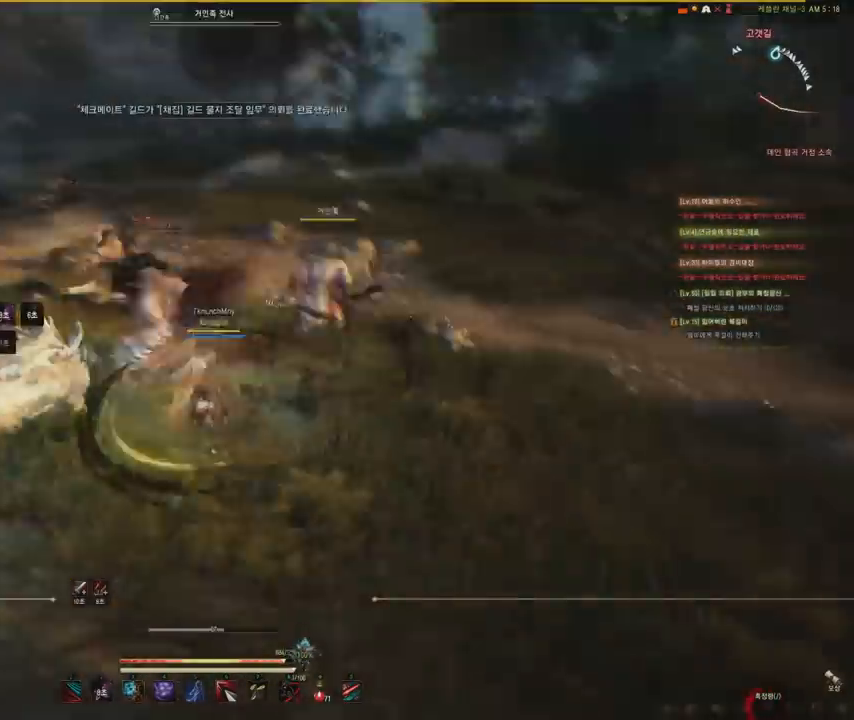
{"keys": ["f", "s"], "mouse": [], "events": [[333, "s", "down"]]}
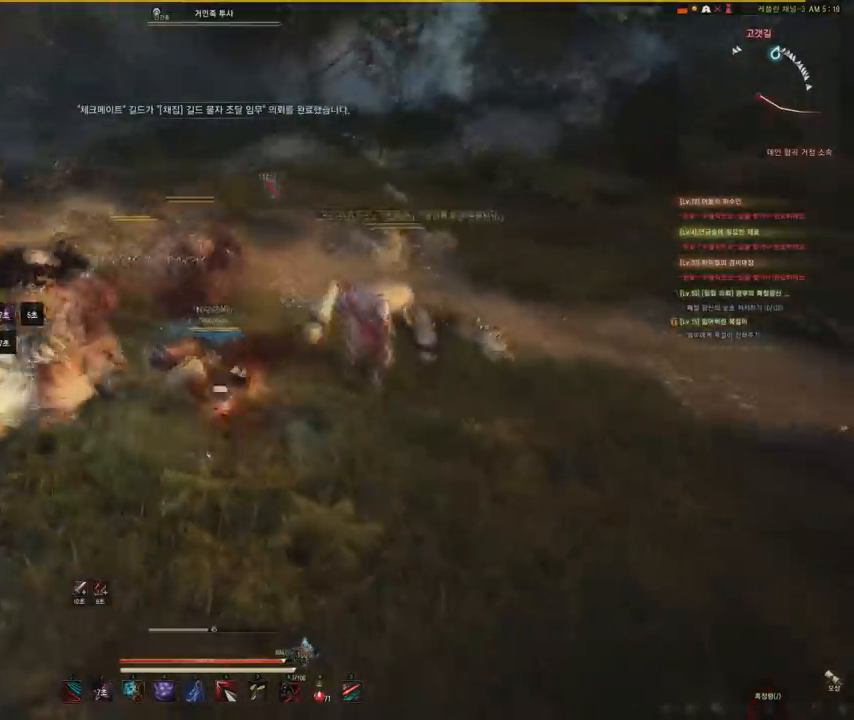
{"keys": ["e", "s"], "mouse": [], "events": [[167, "f", "up"], [334, "e", "down"]]}
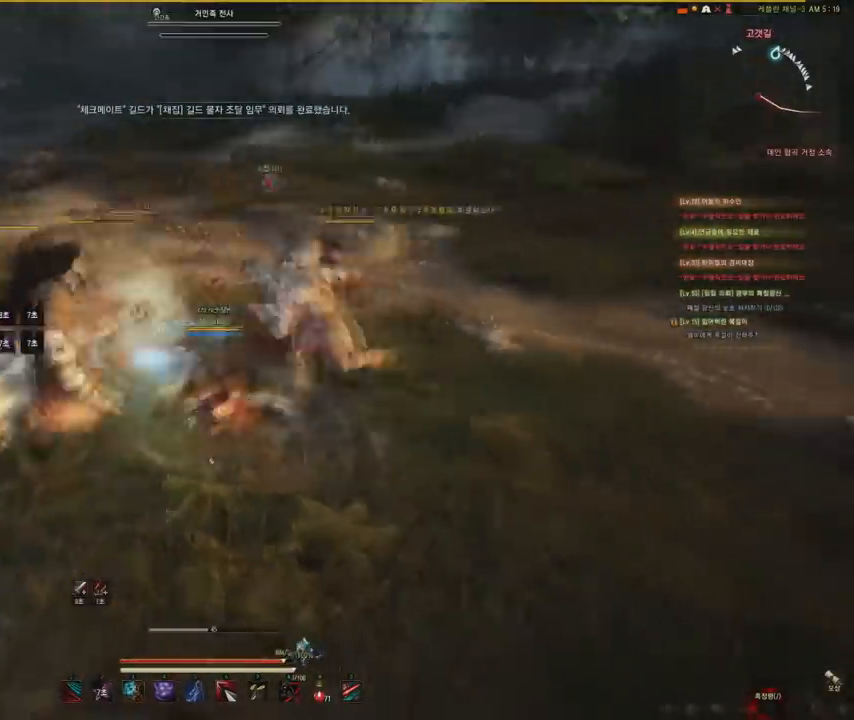
{"keys": ["w"], "mouse": [], "events": [[200, "e", "up"], [200, "s", "up"], [467, "w", "down"]]}
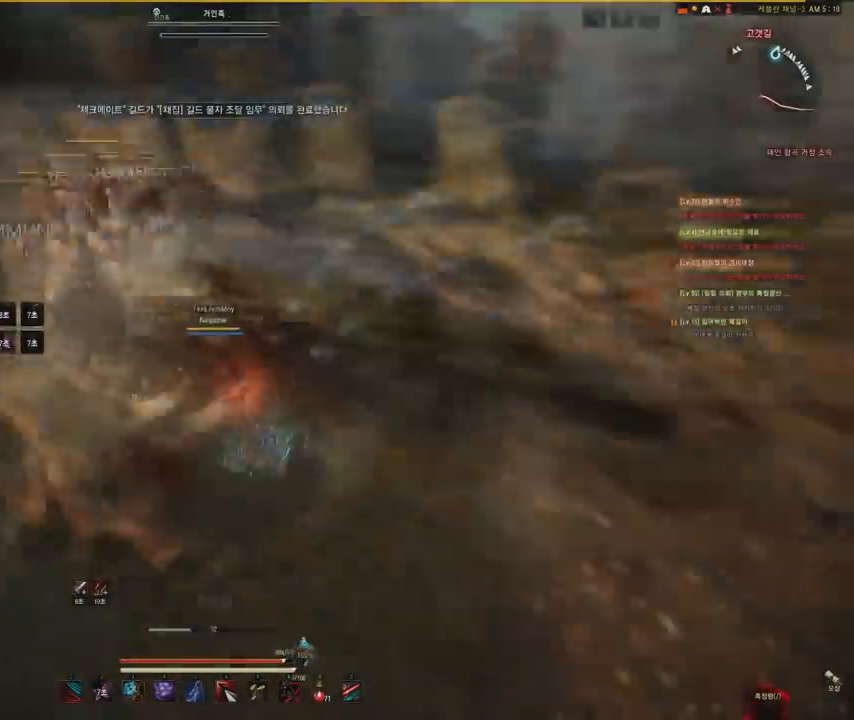
{"keys": [], "mouse": [], "events": [[167, "mouse_left", "down"], [234, "w", "up"], [467, "mouse_left", "up"]]}
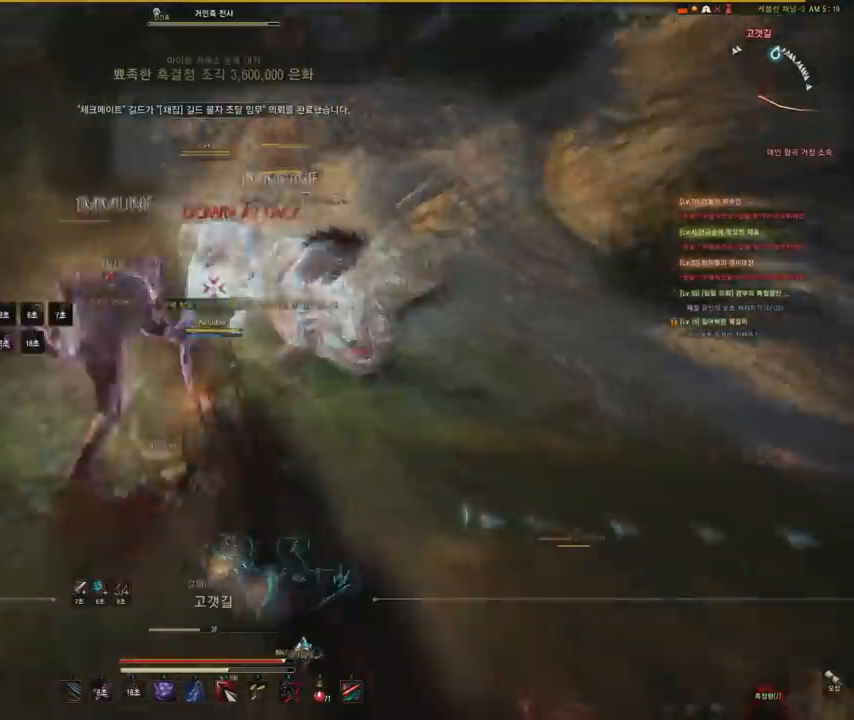
{"keys": ["shift", "w"], "mouse": [], "events": [[433, "w", "down"], [467, "shift", "down"]]}
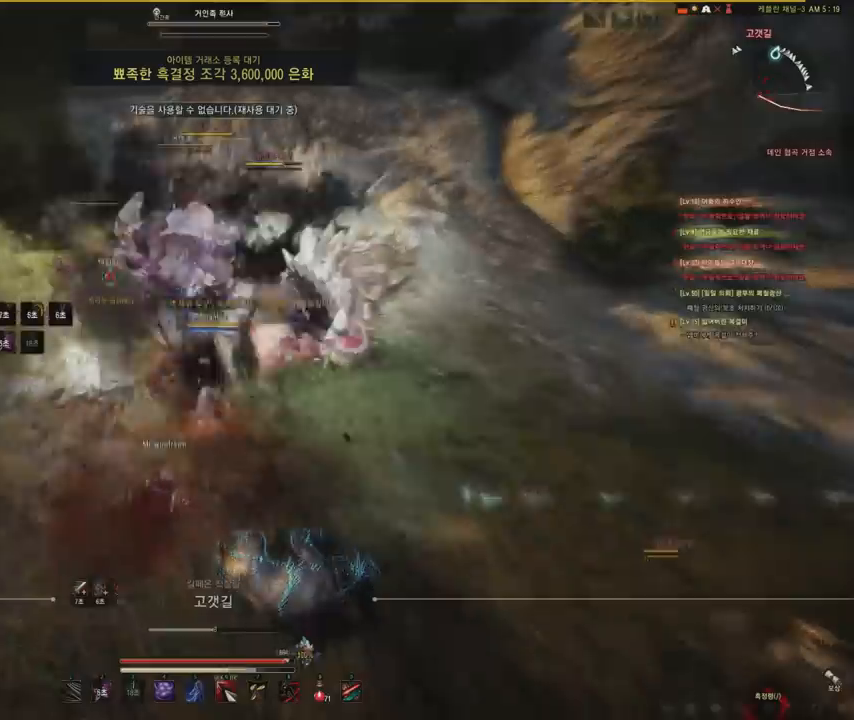
{"keys": [], "mouse": ["left", "right"], "events": [[100, "mouse_left", "down"], [234, "shift", "up"], [234, "w", "up"], [300, "mouse_right", "down"]]}
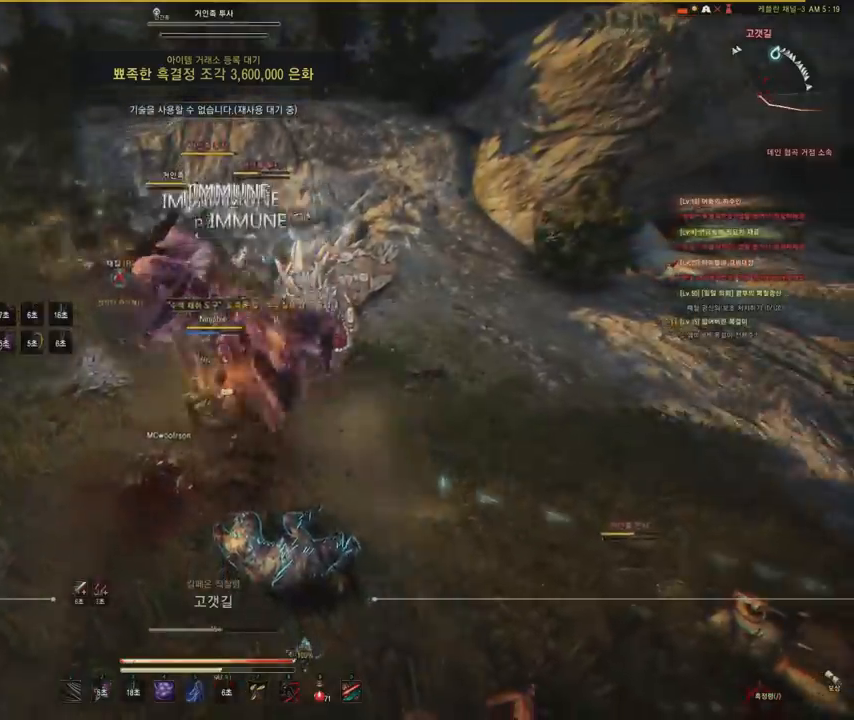
{"keys": ["shift", "w"], "mouse": ["left"], "events": [[300, "shift", "down"], [300, "w", "down"], [333, "mouse_left", "up"], [333, "mouse_right", "up"], [433, "mouse_left", "down"]]}
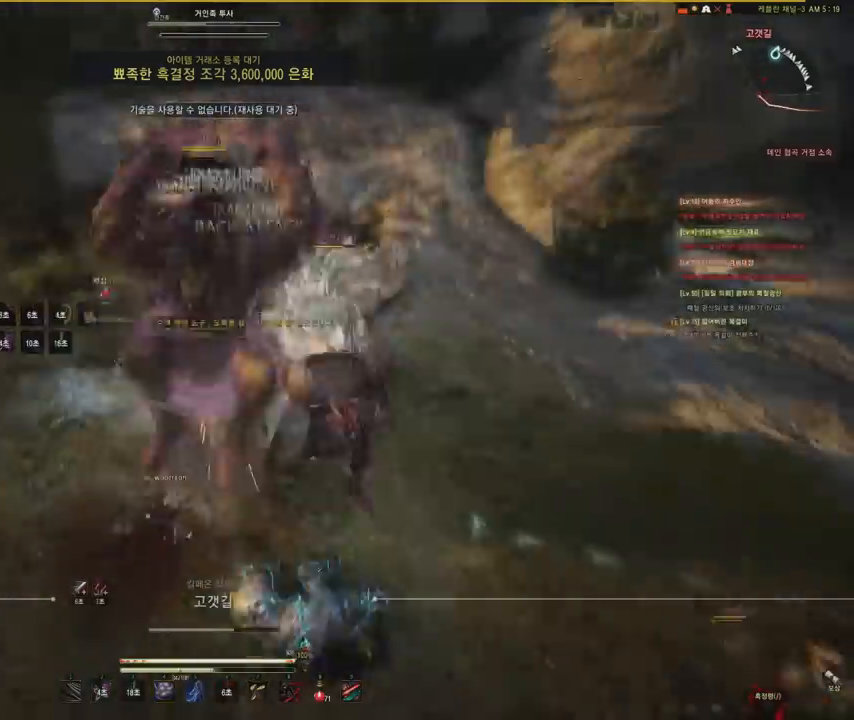
{"keys": ["shift"], "mouse": ["left"], "events": [[467, "w", "up"]]}
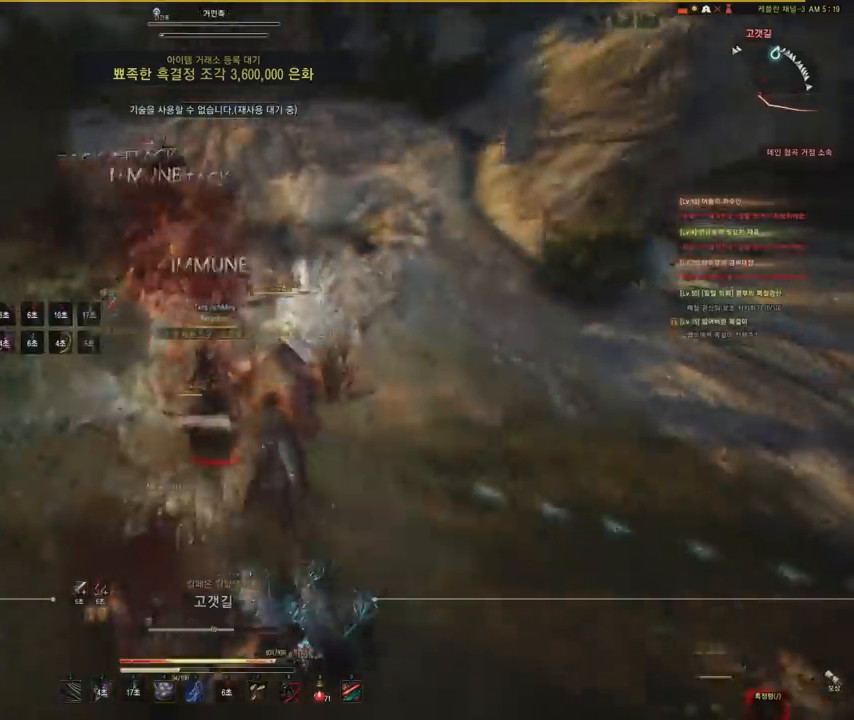
{"keys": [], "mouse": ["left"], "events": [[500, "shift", "up"]]}
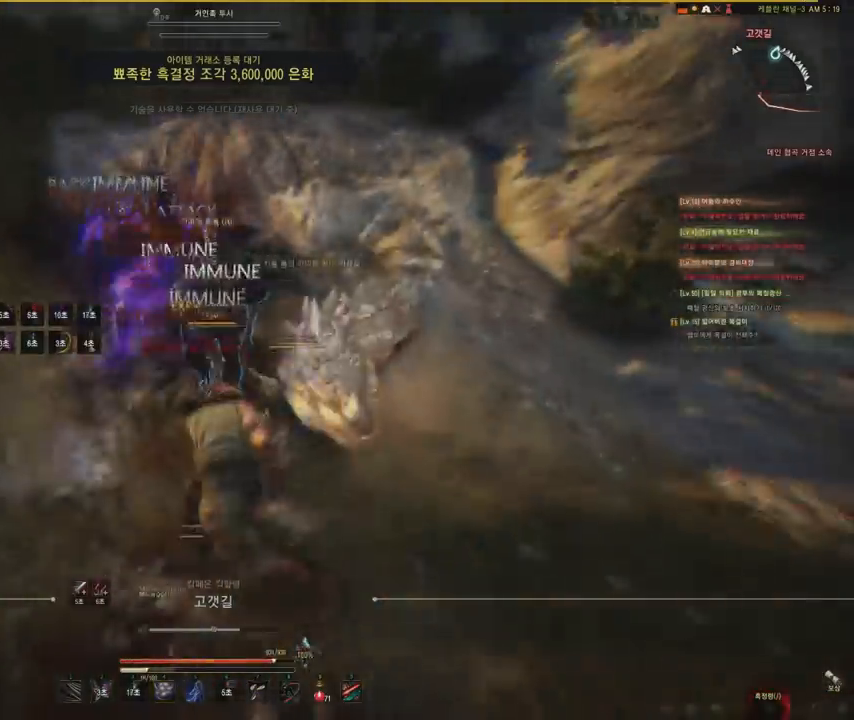
{"keys": ["a"], "mouse": ["left"], "events": [[67, "a", "down"]]}
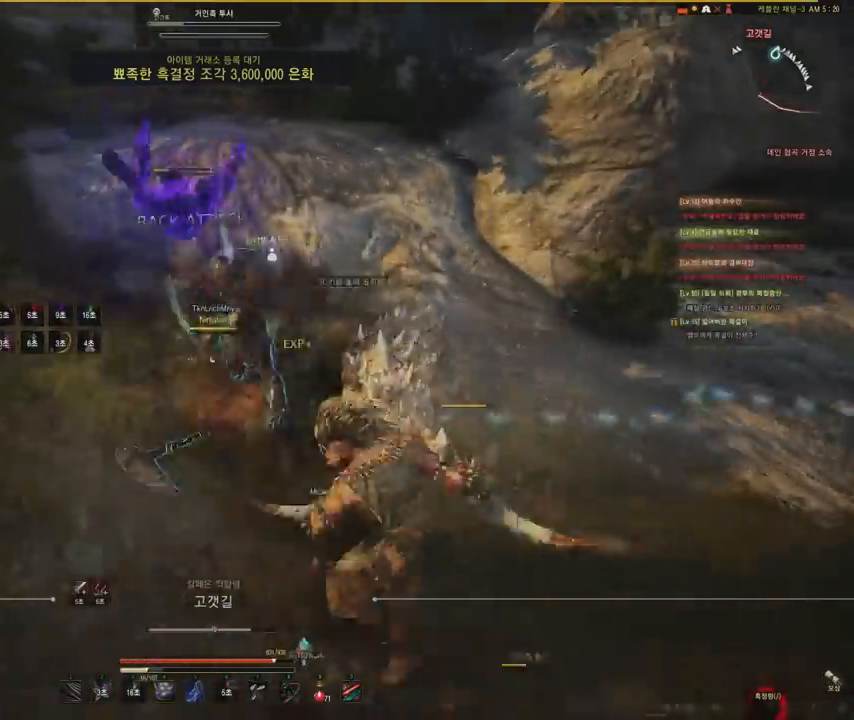
{"keys": ["a"], "mouse": ["left"], "events": []}
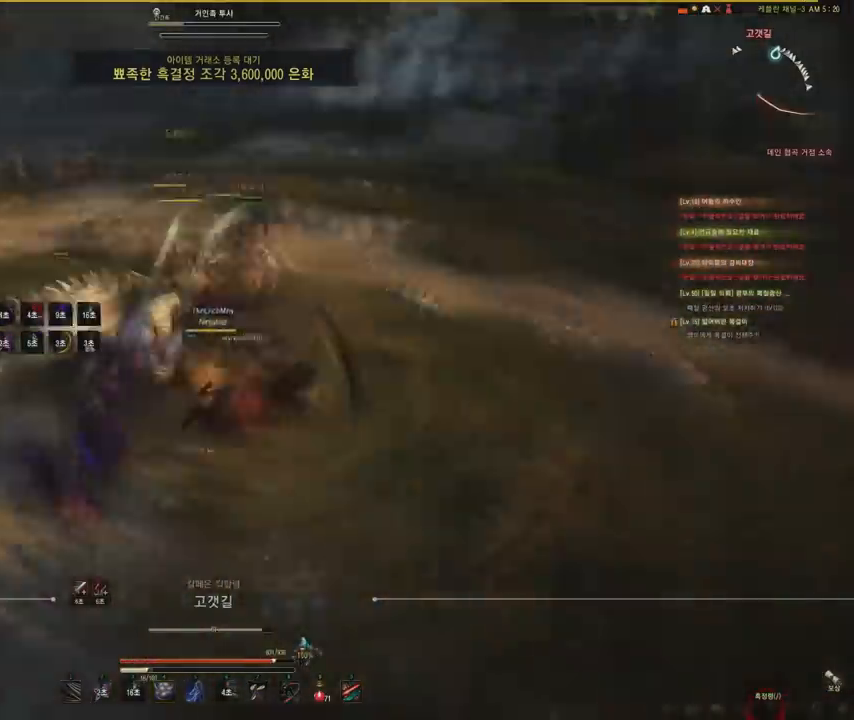
{"keys": ["w"], "mouse": [], "events": [[100, "a", "up"], [167, "mouse_left", "up"], [200, "f", "down"], [267, "w", "down"], [367, "f", "up"]]}
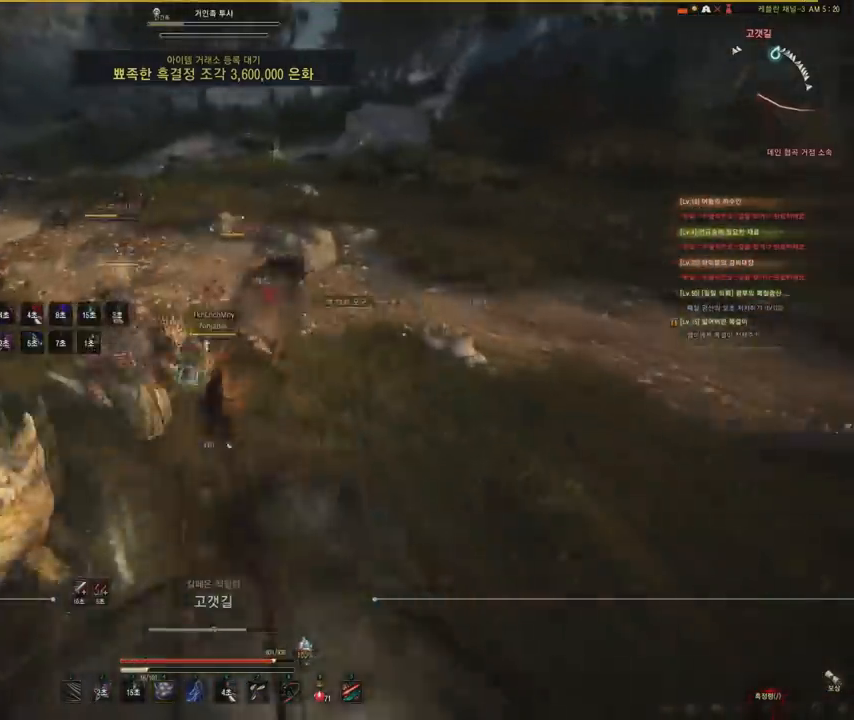
{"keys": [], "mouse": [], "events": [[33, "mouse_left", "down"], [66, "w", "up"], [333, "mouse_left", "up"]]}
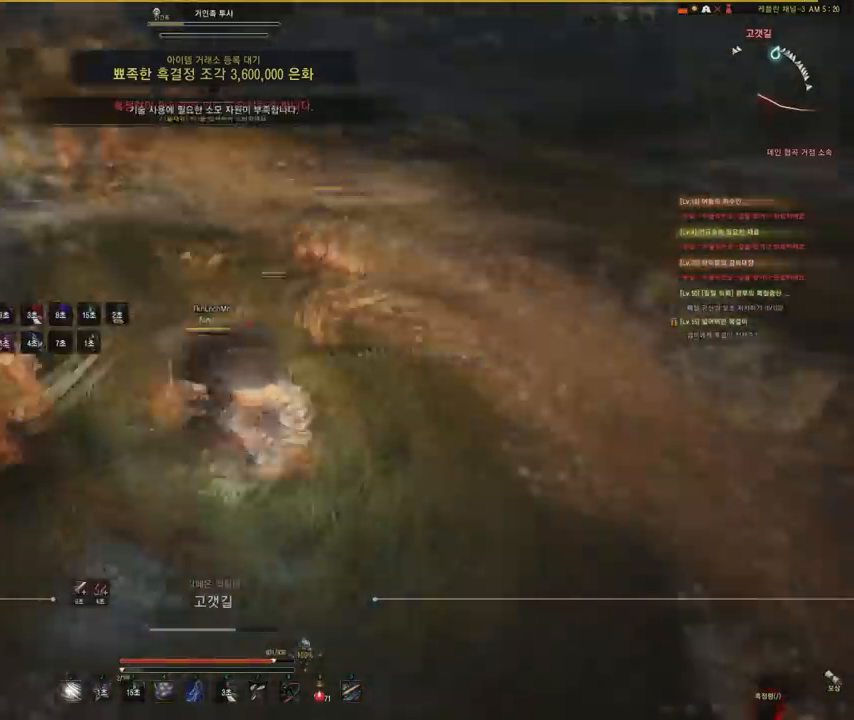
{"keys": ["shift", "space"], "mouse": [], "events": [[267, "shift", "down"], [333, "space", "down"]]}
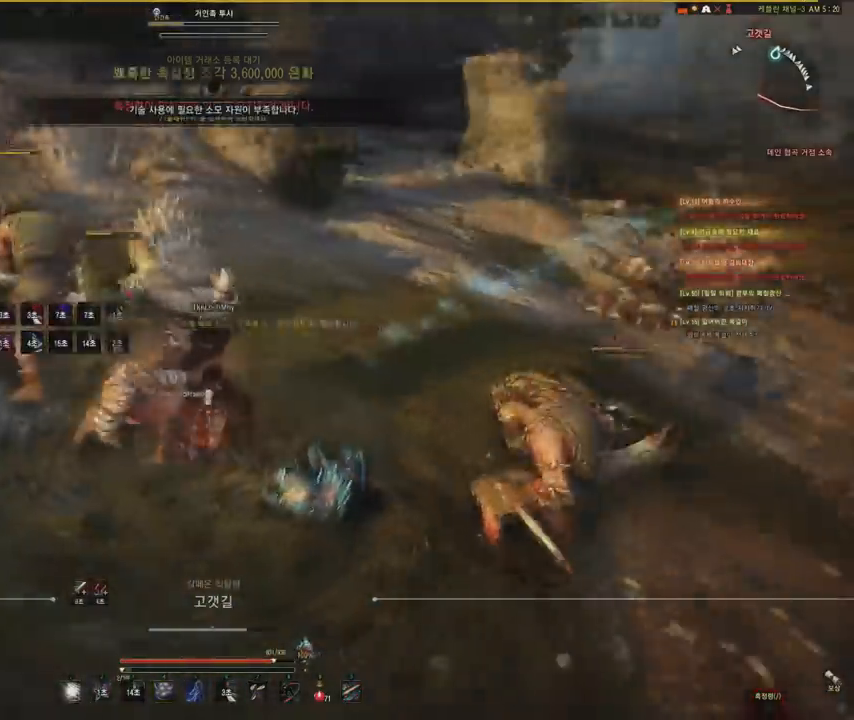
{"keys": [], "mouse": [], "events": [[34, "space", "up"], [100, "space", "down"], [234, "space", "up"], [267, "shift", "up"]]}
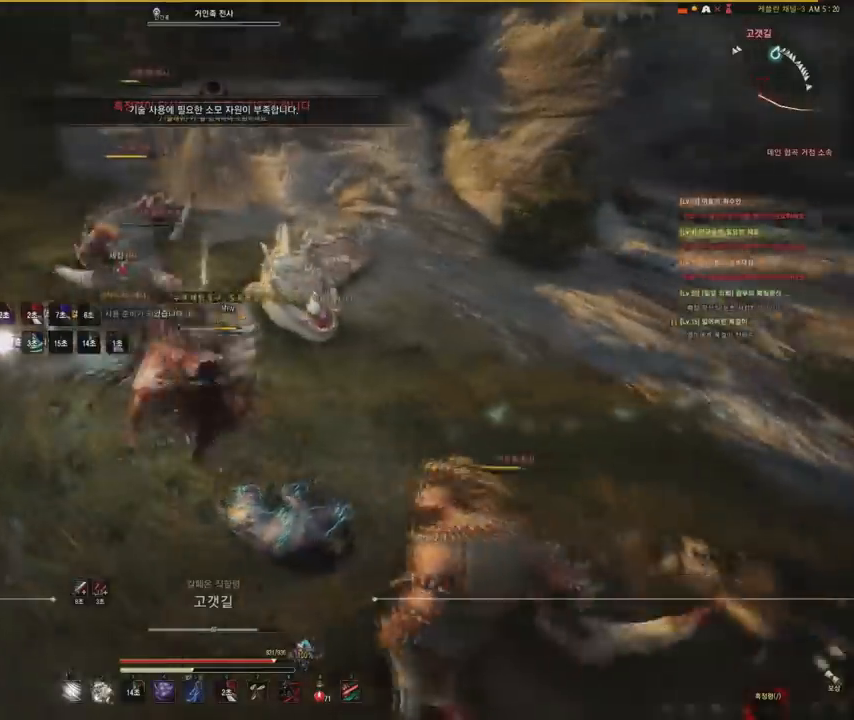
{"keys": [], "mouse": [], "events": []}
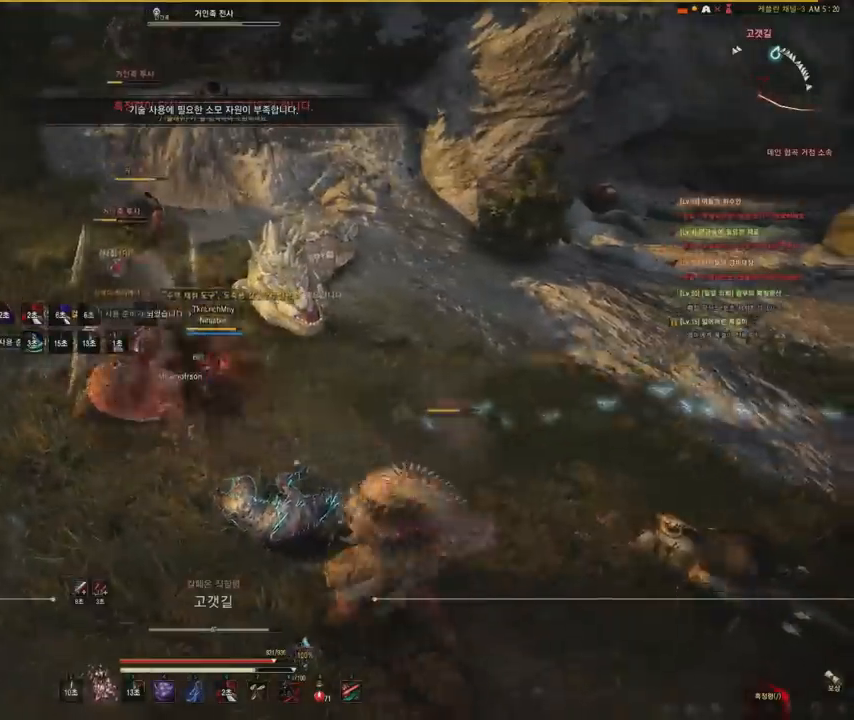
{"keys": [], "mouse": [], "events": []}
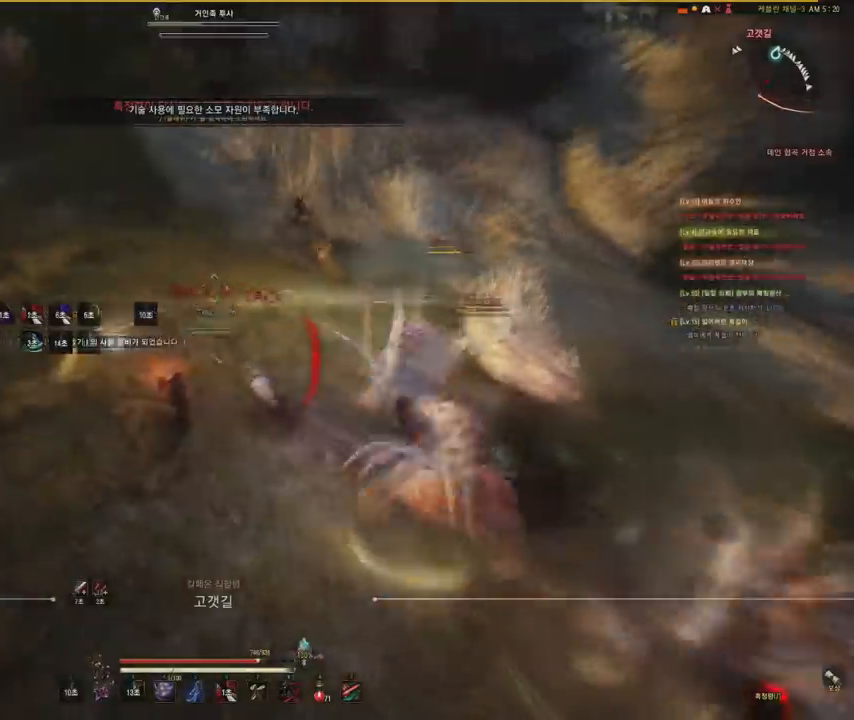
{"keys": [], "mouse": [], "events": []}
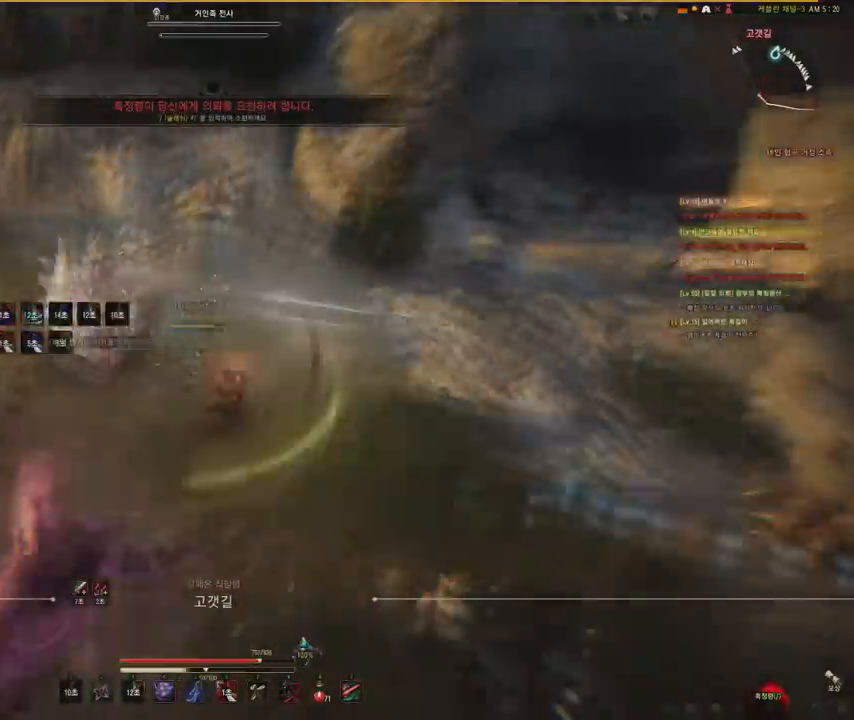
{"keys": [], "mouse": [], "events": []}
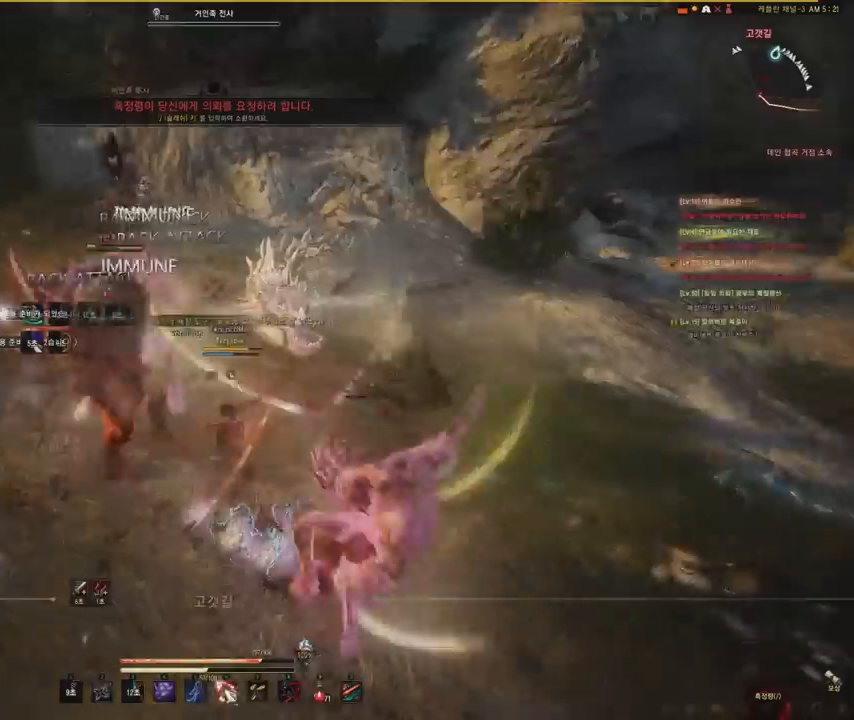
{"keys": ["a"], "mouse": ["left"], "events": [[66, "a", "down"], [133, "mouse_left", "down"]]}